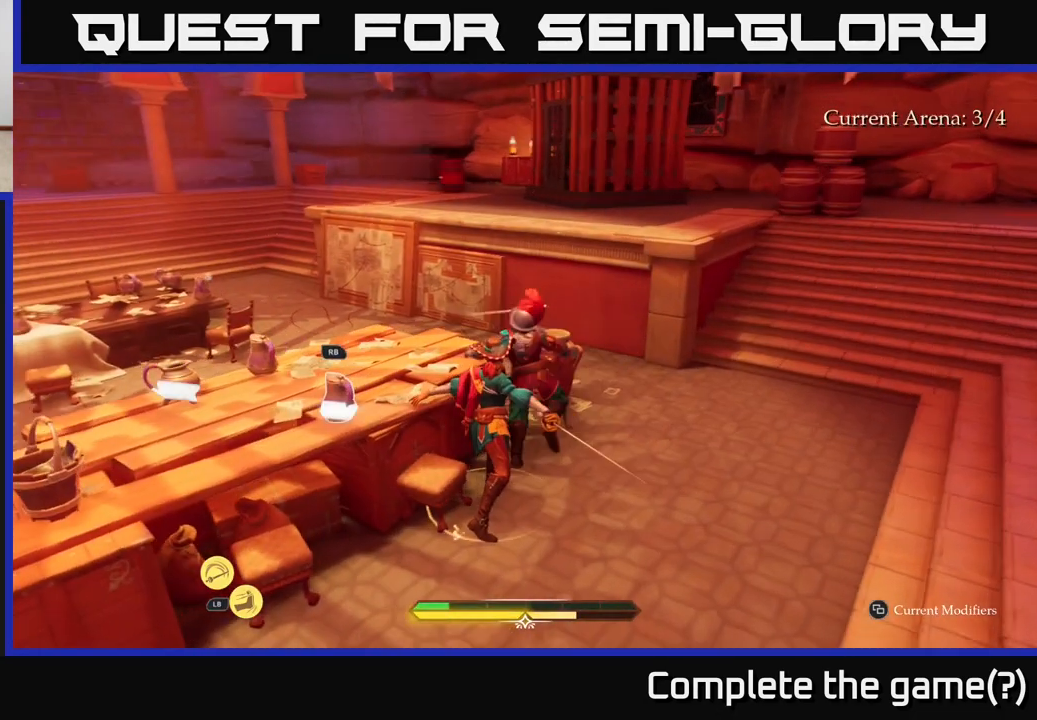
Gameplay with a controller (Xbox layout); each line is a JSON object with the inputs held at the frame after it. "events" lists button and stick changes between this image and that frame as [ms after this image, input, new state], when the widget could be followed in between.
{"buttons": [], "left_stick": "left", "right_stick": "center", "events": [[33, "right_stick", "left"], [117, "left_stick", "center"], [317, "left_stick", "left"], [467, "right_stick", "center"]]}
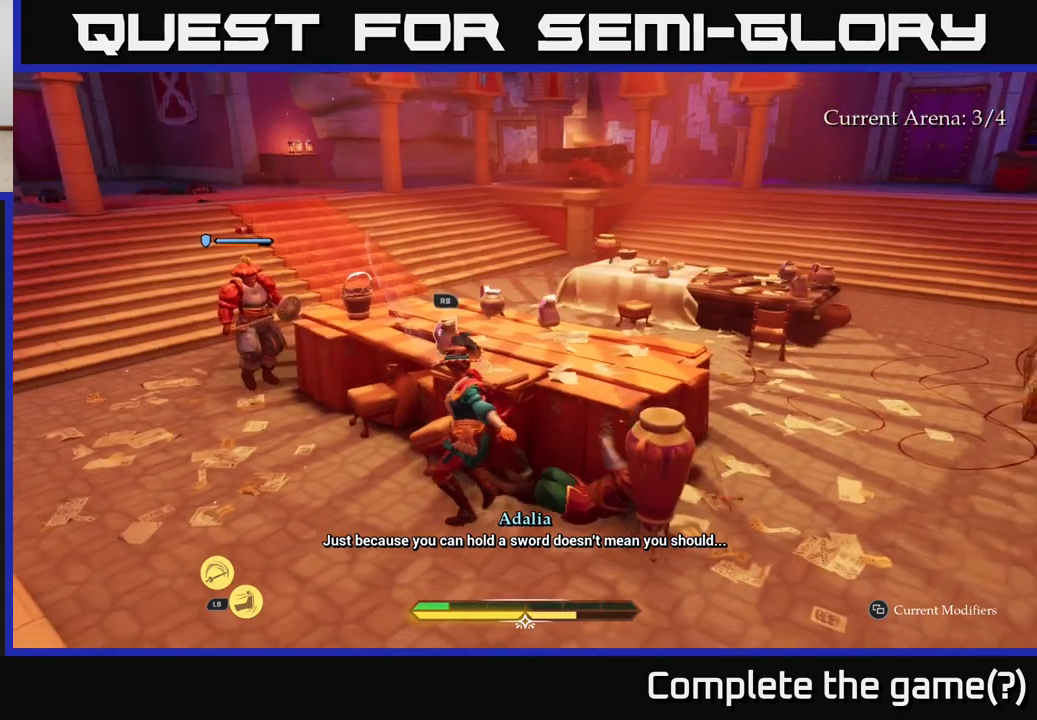
{"buttons": [], "left_stick": "center", "right_stick": "center", "events": [[17, "L2", "down"], [67, "left_stick", "up-left"], [117, "X", "down"], [217, "X", "up"], [367, "L2", "up"], [467, "left_stick", "center"]]}
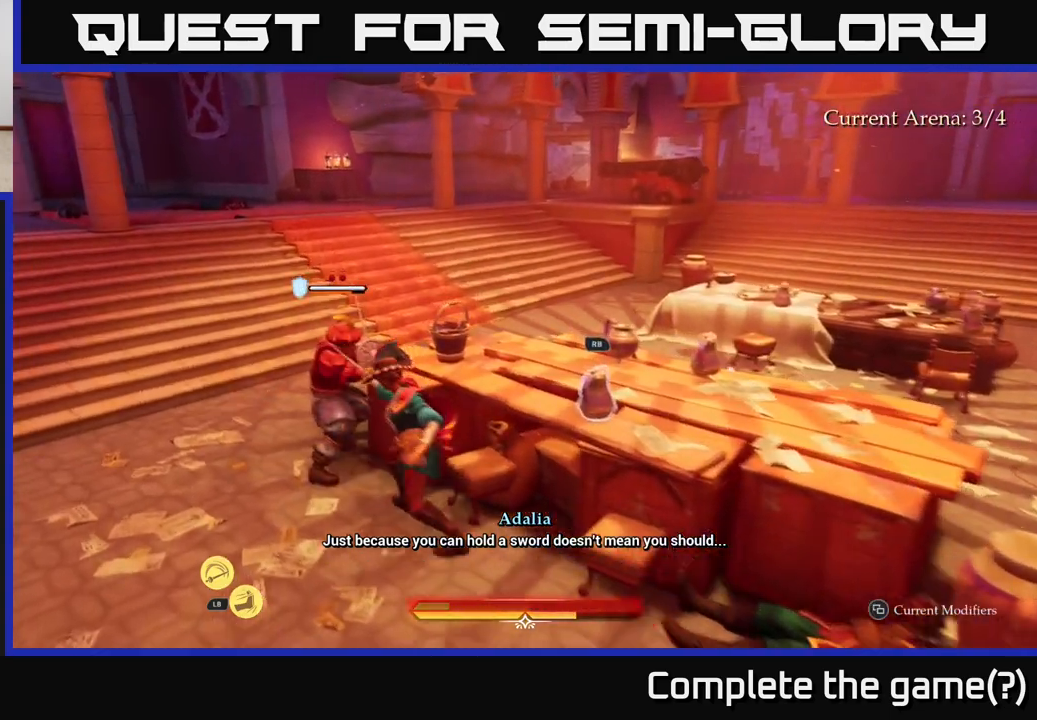
{"buttons": [], "left_stick": "center", "right_stick": "center", "events": [[17, "X", "down"], [67, "X", "up"]]}
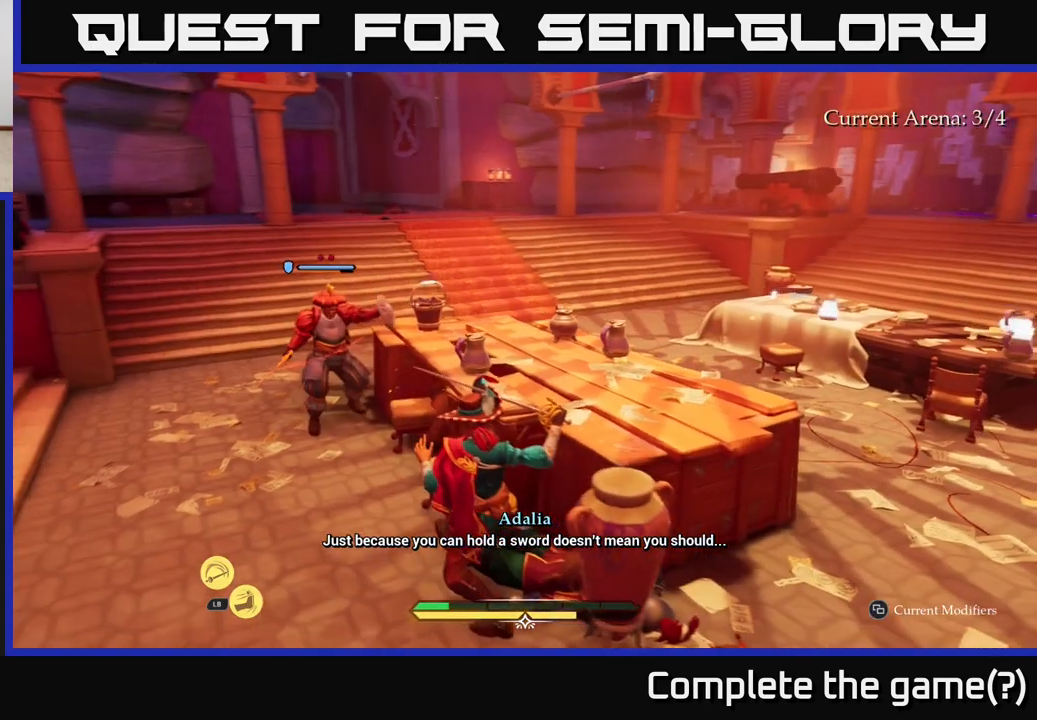
{"buttons": [], "left_stick": "up-left", "right_stick": "center", "events": [[300, "left_stick", "up-left"], [367, "B", "down"], [433, "B", "up"]]}
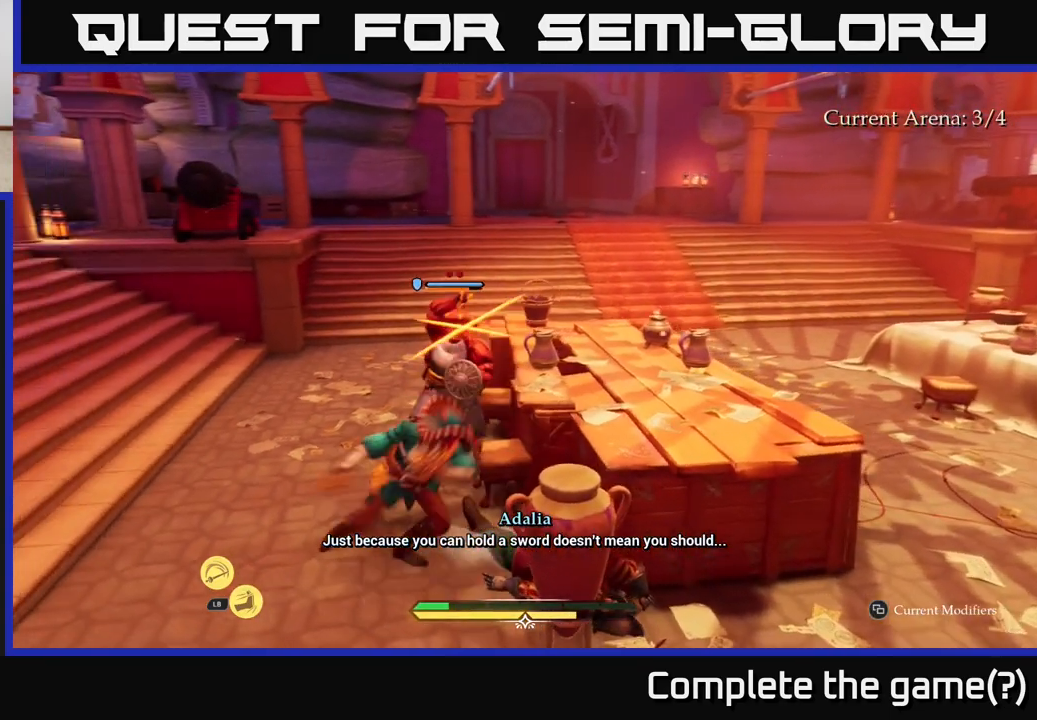
{"buttons": [], "left_stick": "center", "right_stick": "center", "events": [[17, "left_stick", "center"]]}
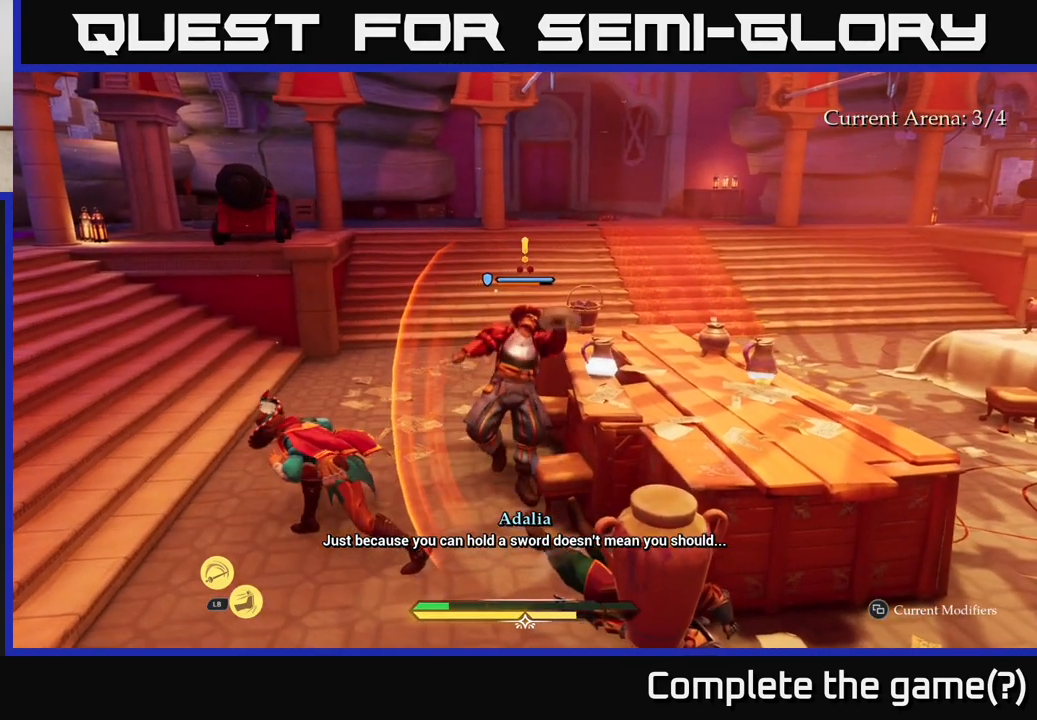
{"buttons": [], "left_stick": "center", "right_stick": "center", "events": [[367, "R2", "down"], [450, "R2", "up"]]}
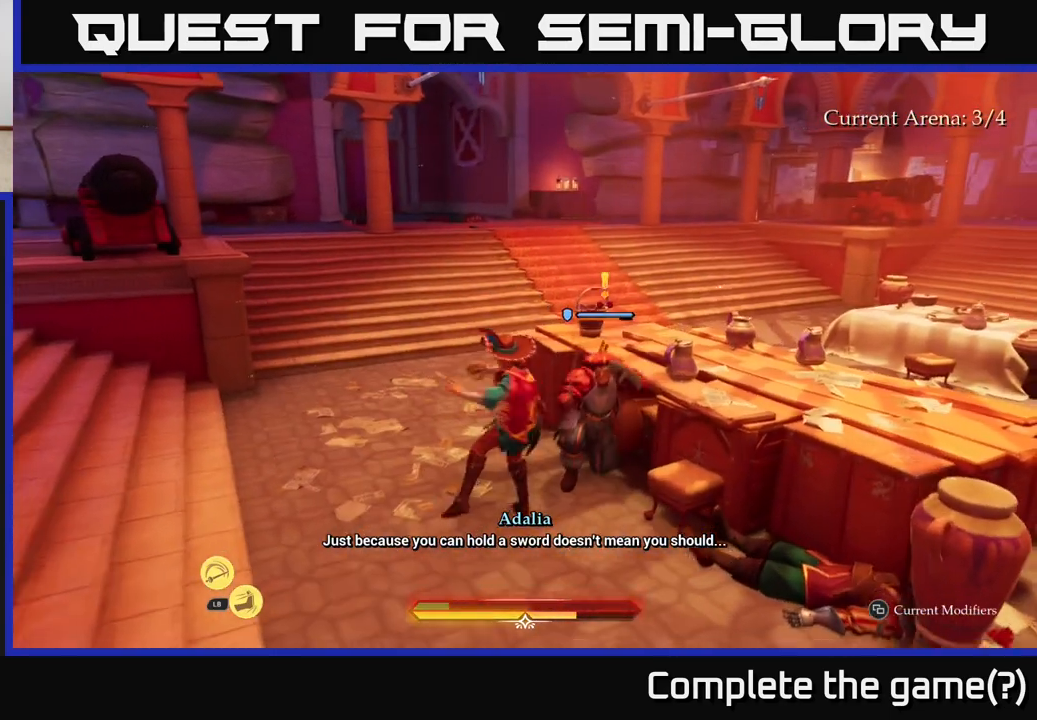
{"buttons": ["X"], "left_stick": "center", "right_stick": "center", "events": [[467, "X", "down"]]}
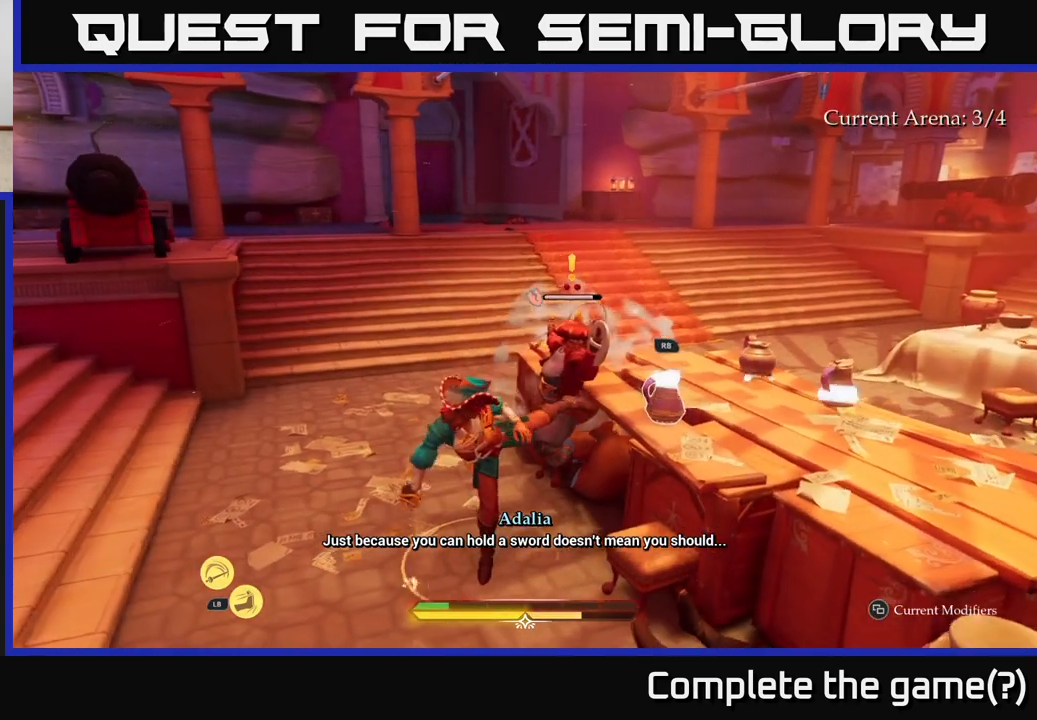
{"buttons": [], "left_stick": "center", "right_stick": "center", "events": [[67, "X", "up"], [183, "X", "down"], [267, "X", "up"], [367, "X", "down"], [450, "X", "up"]]}
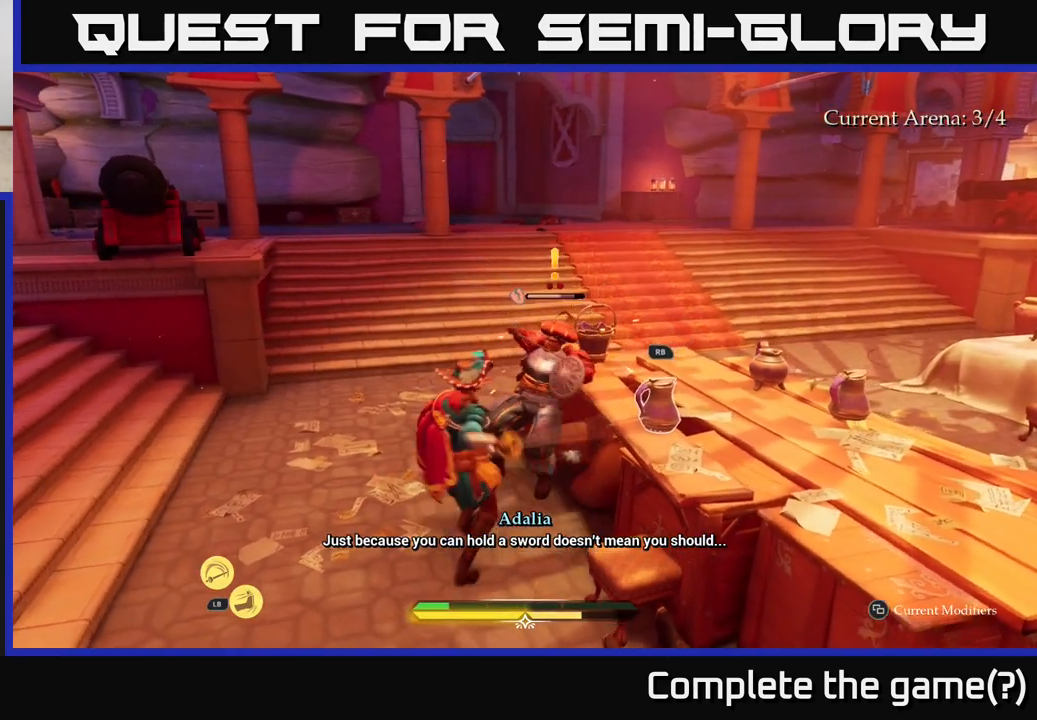
{"buttons": ["X"], "left_stick": "center", "right_stick": "center", "events": [[67, "X", "down"], [150, "X", "up"], [250, "X", "down"], [350, "X", "up"], [450, "X", "down"]]}
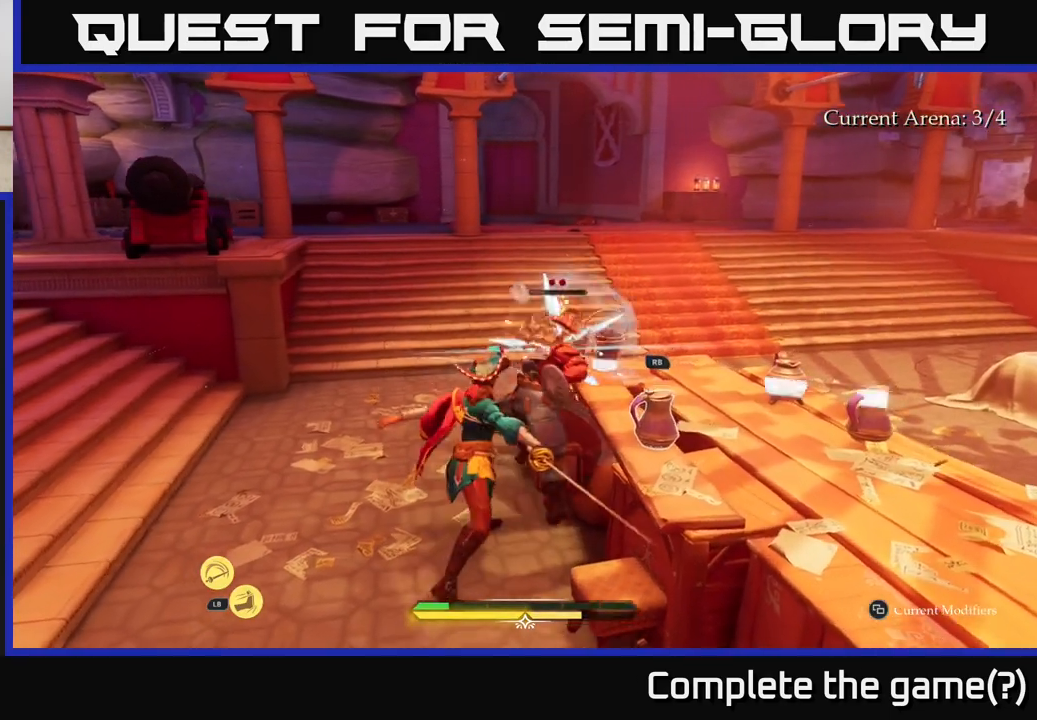
{"buttons": ["X"], "left_stick": "center", "right_stick": "center", "events": [[67, "X", "up"], [167, "X", "down"], [267, "X", "up"], [433, "X", "down"]]}
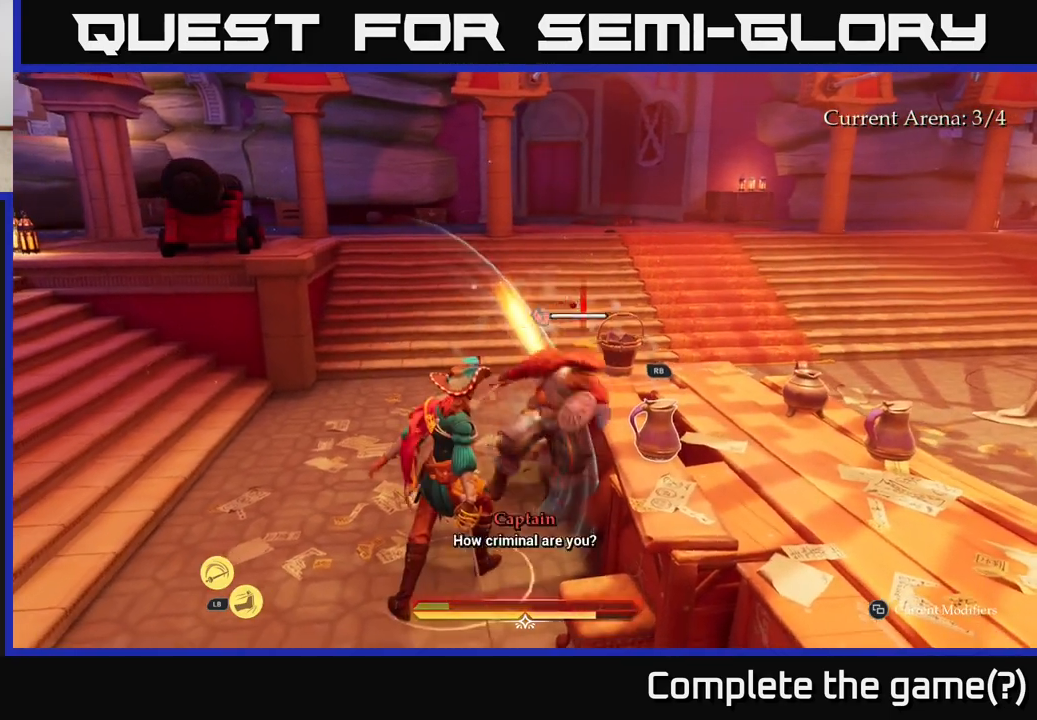
{"buttons": [], "left_stick": "center", "right_stick": "center", "events": [[17, "X", "up"], [117, "X", "down"], [217, "X", "up"], [317, "X", "down"], [400, "X", "up"]]}
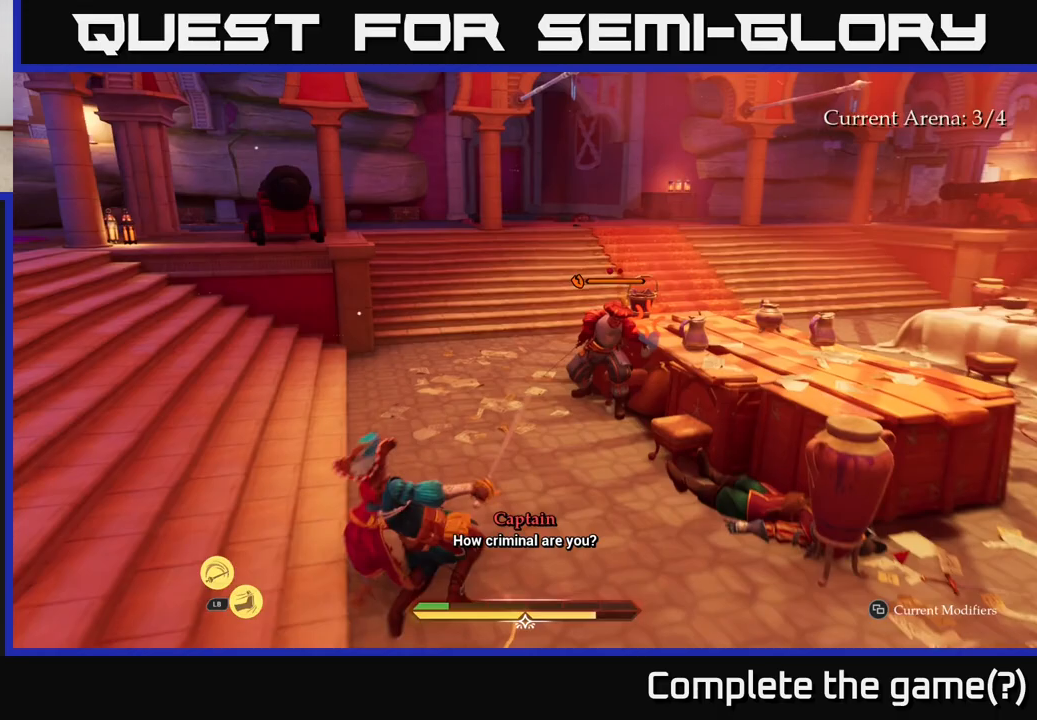
{"buttons": ["L2"], "left_stick": "right", "right_stick": "right", "events": [[233, "left_stick", "up"], [400, "left_stick", "right"], [467, "L2", "down"], [467, "right_stick", "right"]]}
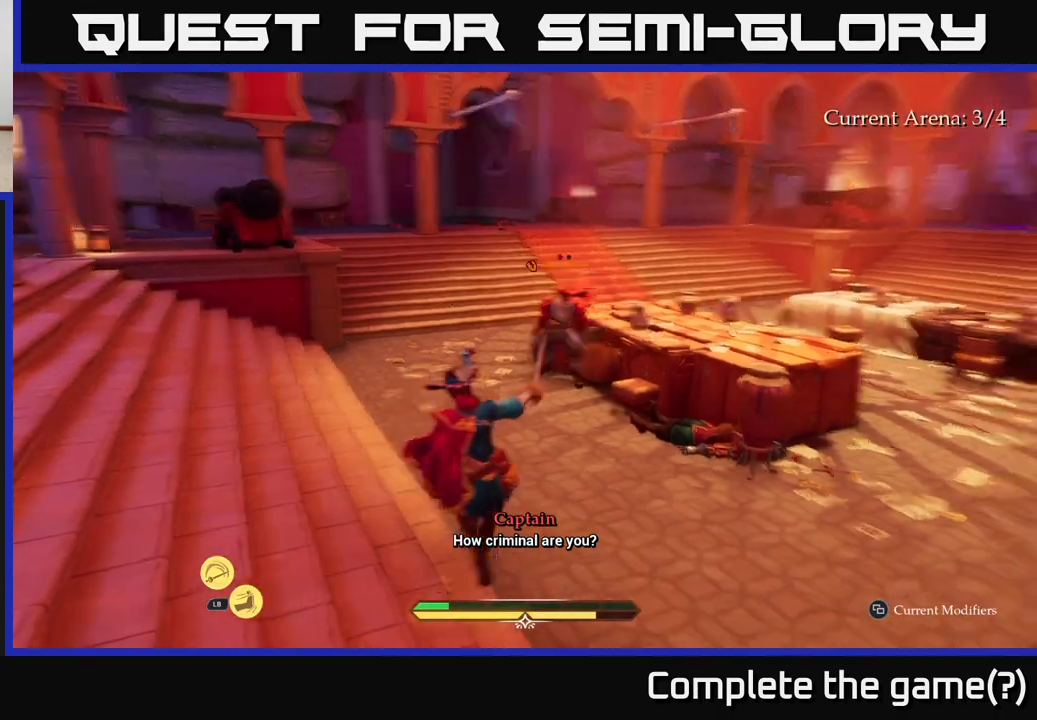
{"buttons": ["L2"], "left_stick": "up-right", "right_stick": "center", "events": [[100, "right_stick", "center"], [383, "left_stick", "up-right"]]}
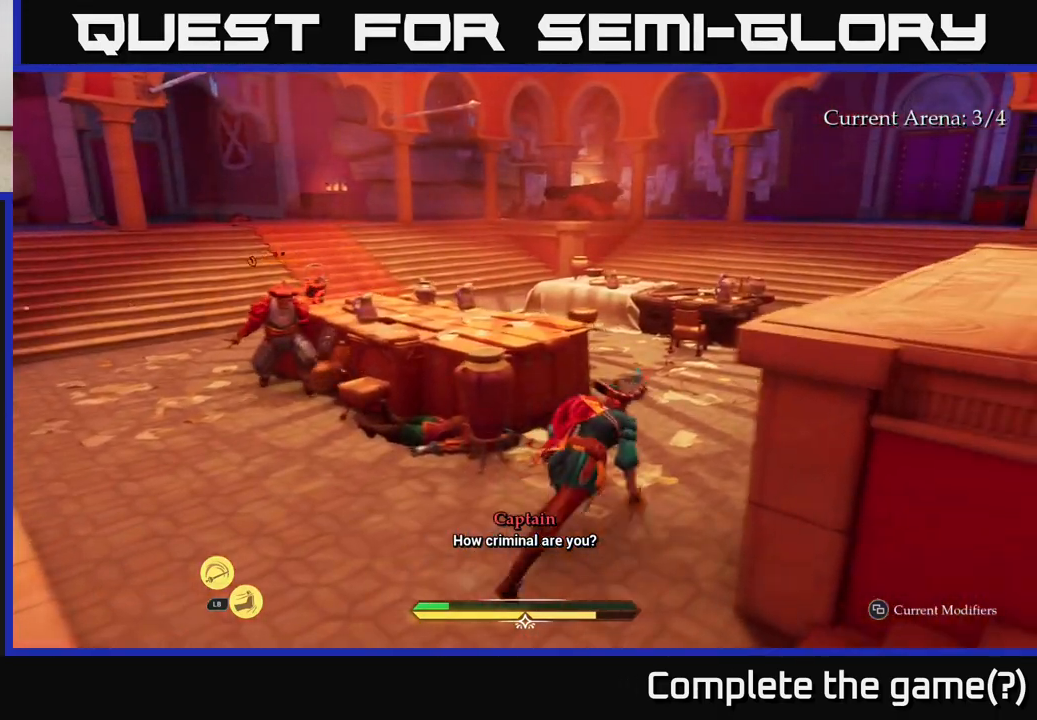
{"buttons": [], "left_stick": "center", "right_stick": "center", "events": [[33, "R2", "down"], [33, "left_stick", "up"], [83, "R2", "up"], [100, "L2", "up"], [200, "left_stick", "center"]]}
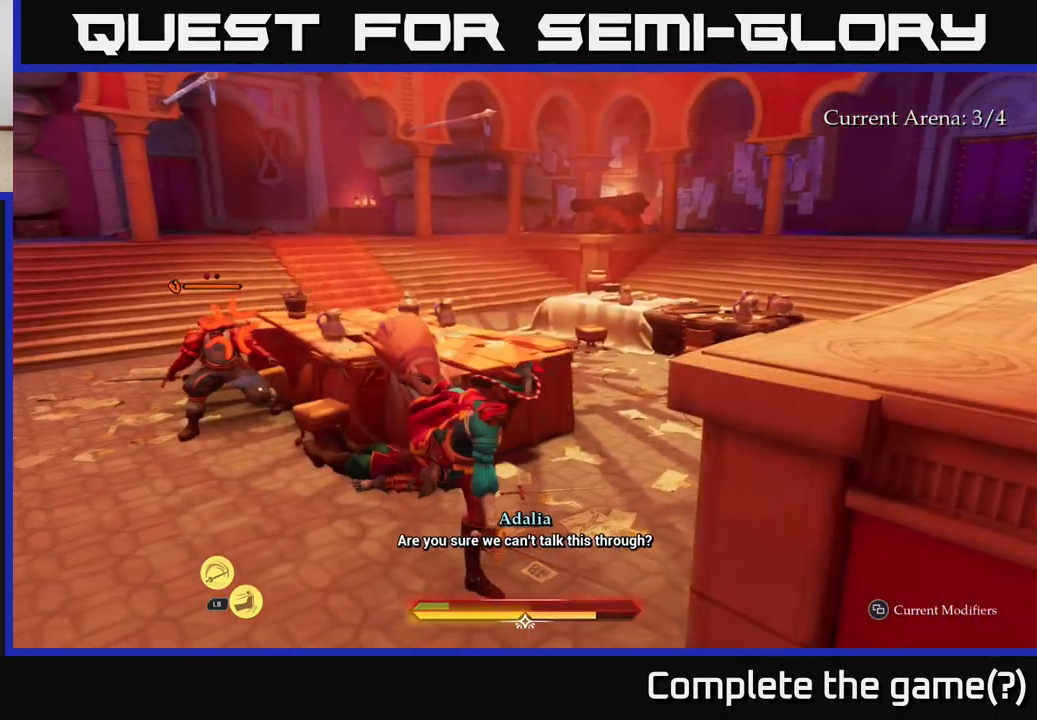
{"buttons": [], "left_stick": "right", "right_stick": "center", "events": [[83, "left_stick", "right"]]}
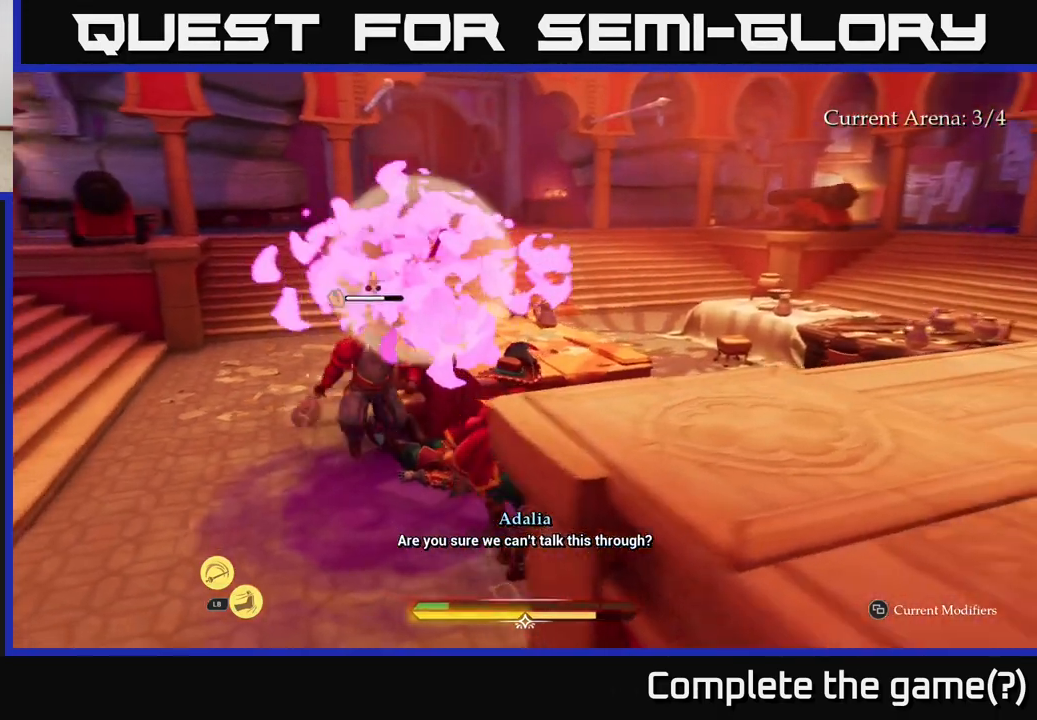
{"buttons": [], "left_stick": "right", "right_stick": "center", "events": [[133, "L2", "down"], [150, "B", "down"], [267, "B", "up"], [367, "B", "down"], [433, "B", "up"], [500, "L2", "up"]]}
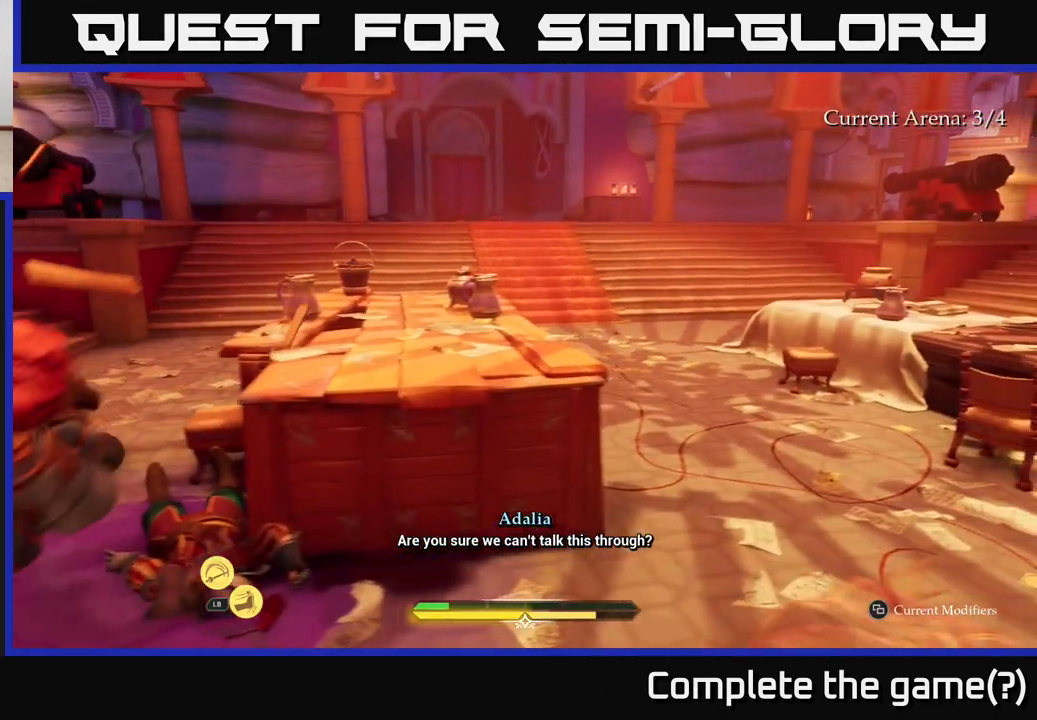
{"buttons": ["L2"], "left_stick": "up-left", "right_stick": "center", "events": [[50, "left_stick", "left"], [133, "right_stick", "down-left"], [400, "left_stick", "up-left"], [500, "L2", "down"], [500, "right_stick", "center"]]}
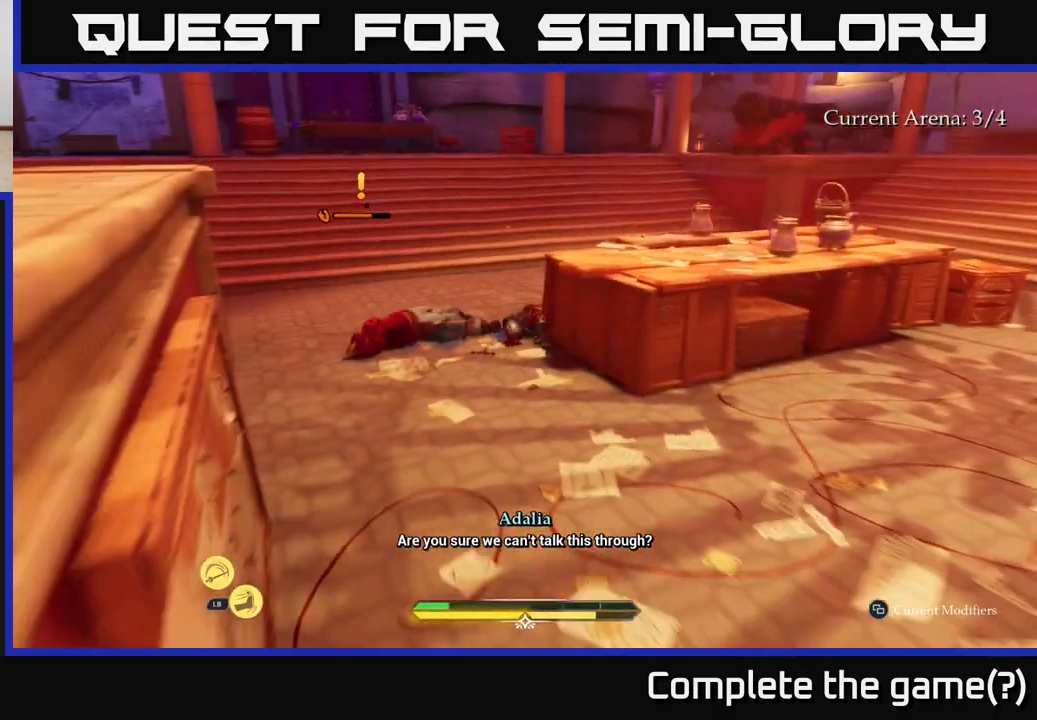
{"buttons": ["L2"], "left_stick": "up", "right_stick": "center", "events": [[17, "left_stick", "up"]]}
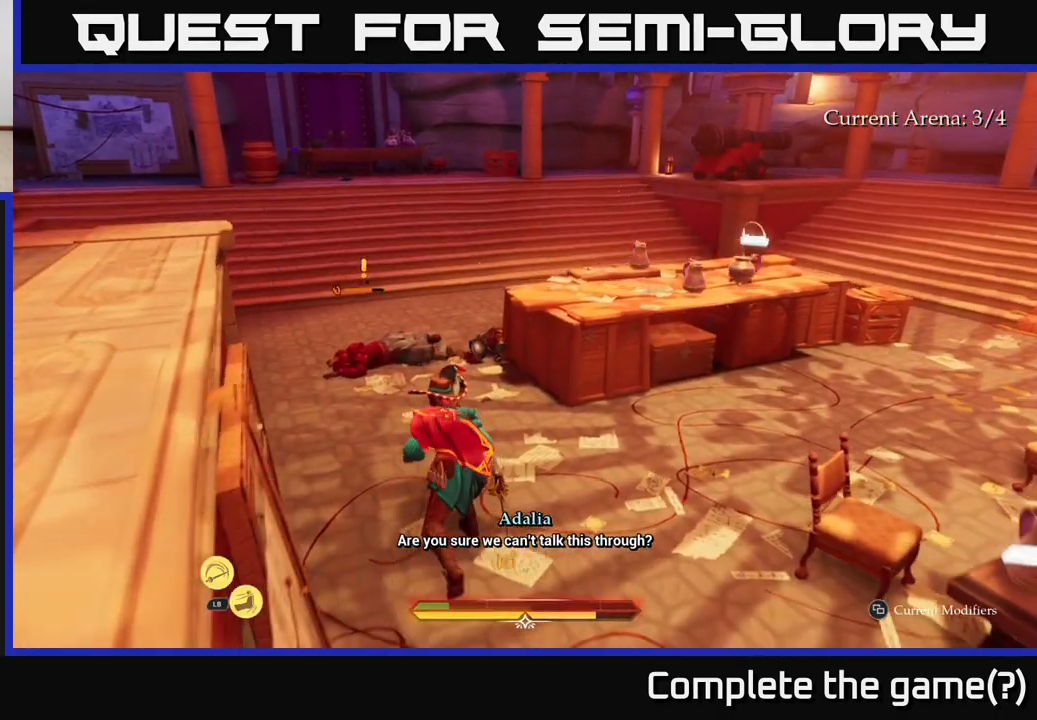
{"buttons": [], "left_stick": "up", "right_stick": "center", "events": [[33, "X", "down"], [117, "X", "up"], [367, "X", "down"], [450, "X", "up"], [500, "L2", "up"]]}
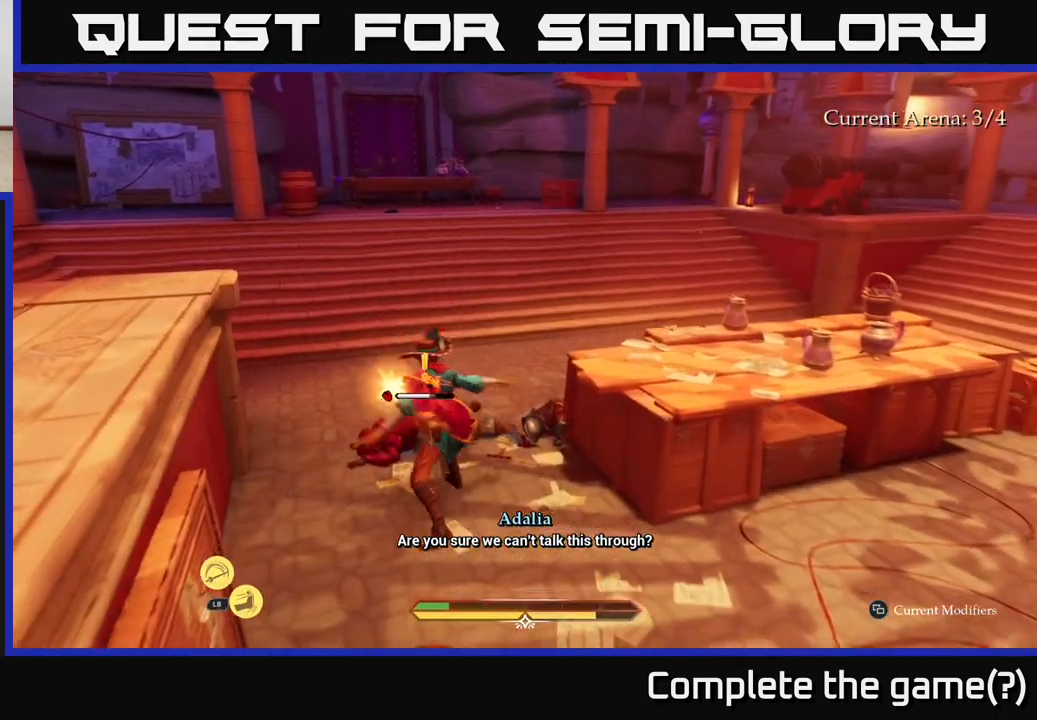
{"buttons": ["X"], "left_stick": "up", "right_stick": "center", "events": [[50, "X", "down"], [67, "left_stick", "center"], [167, "X", "up"], [250, "X", "down"], [300, "left_stick", "up"], [350, "X", "up"], [467, "X", "down"]]}
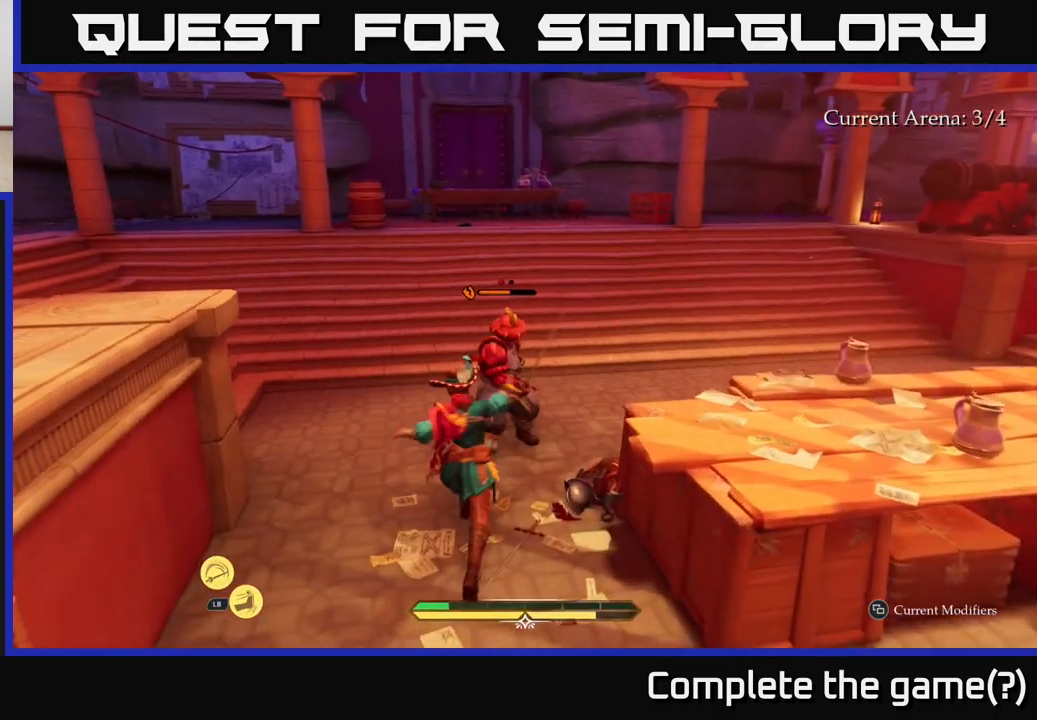
{"buttons": ["X"], "left_stick": "center", "right_stick": "center", "events": [[17, "left_stick", "up-right"], [67, "X", "up"], [150, "X", "down"], [250, "X", "up"], [383, "X", "down"], [400, "left_stick", "center"]]}
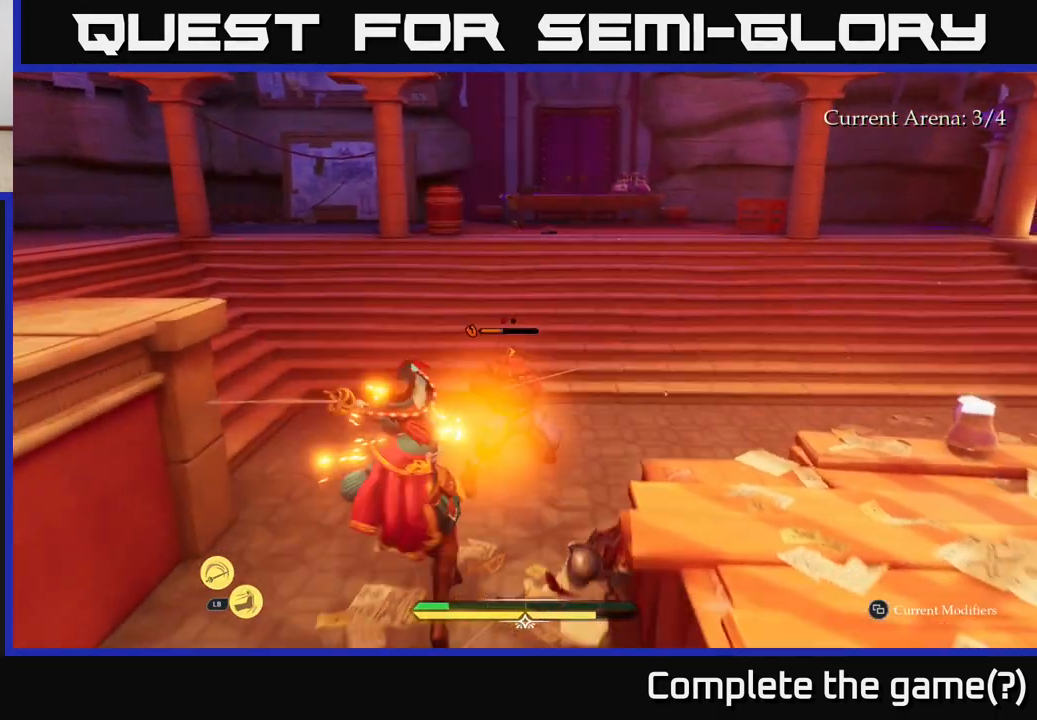
{"buttons": [], "left_stick": "center", "right_stick": "center", "events": [[50, "X", "up"], [133, "left_stick", "up"], [217, "left_stick", "up-right"], [317, "left_stick", "center"]]}
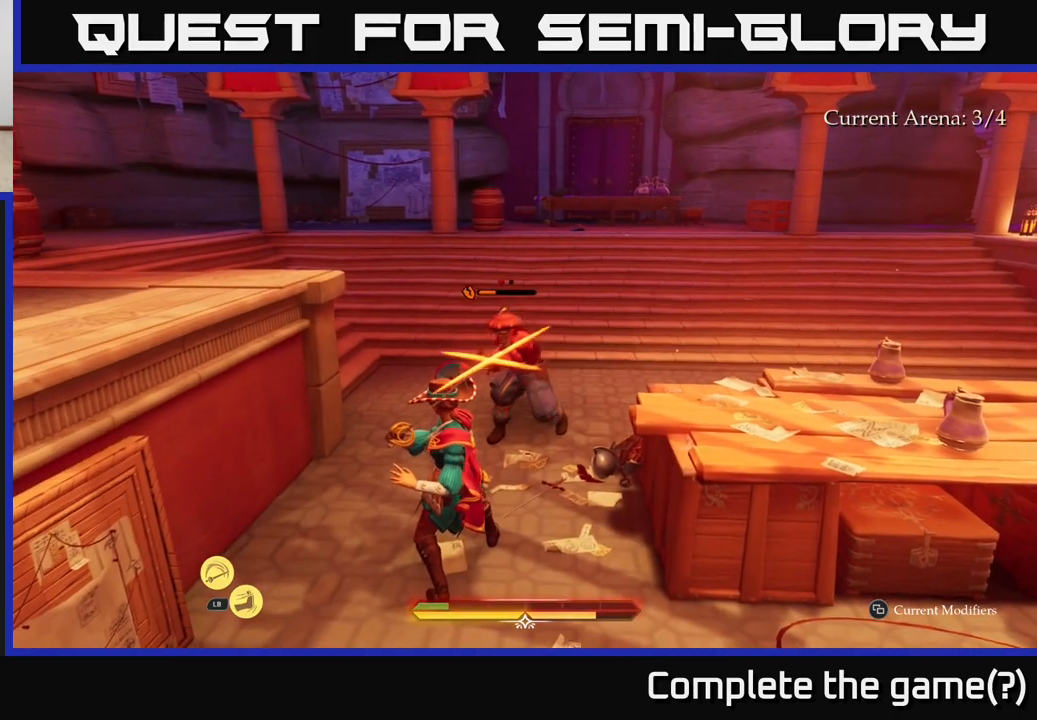
{"buttons": [], "left_stick": "center", "right_stick": "center", "events": [[217, "left_stick", "up"], [250, "B", "down"], [383, "B", "up"], [500, "left_stick", "center"]]}
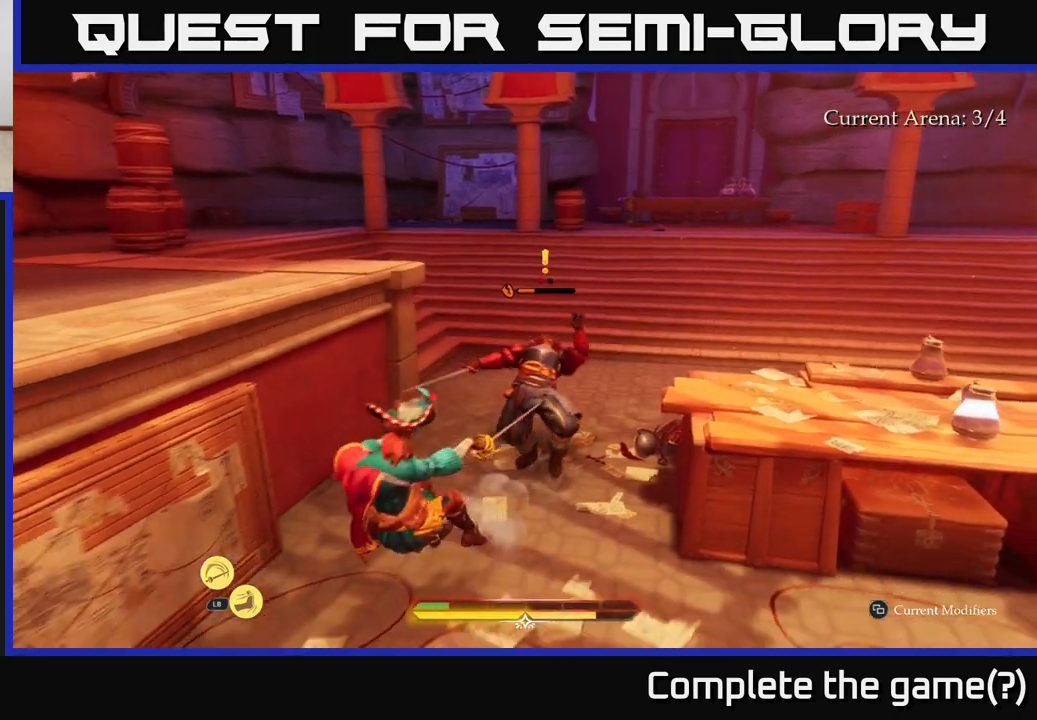
{"buttons": [], "left_stick": "up", "right_stick": "center", "events": [[317, "left_stick", "up"], [383, "R2", "down"], [467, "R2", "up"]]}
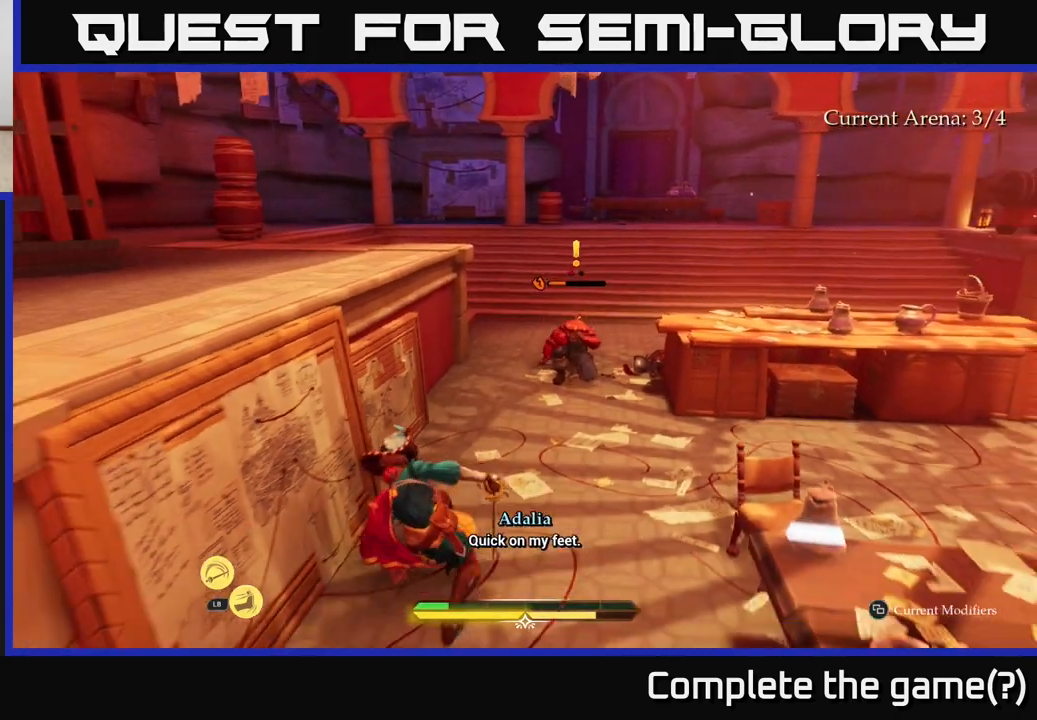
{"buttons": [], "left_stick": "up", "right_stick": "center", "events": [[250, "R2", "down"], [350, "R2", "up"]]}
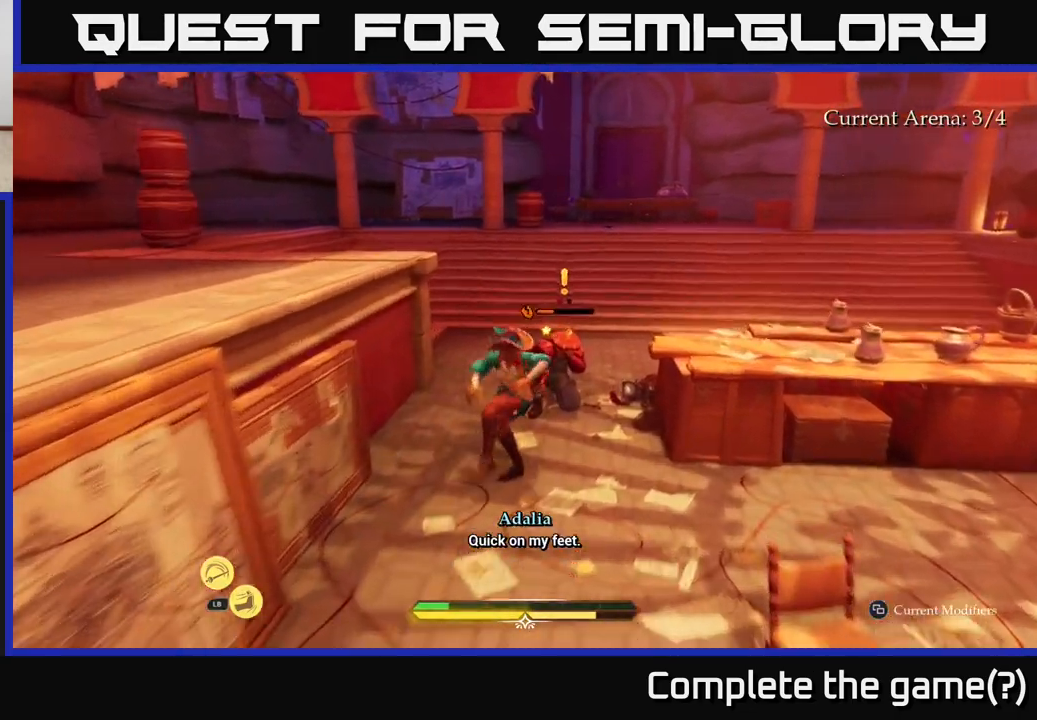
{"buttons": ["L2"], "left_stick": "up-right", "right_stick": "center", "events": [[300, "left_stick", "up-right"], [333, "L2", "down"]]}
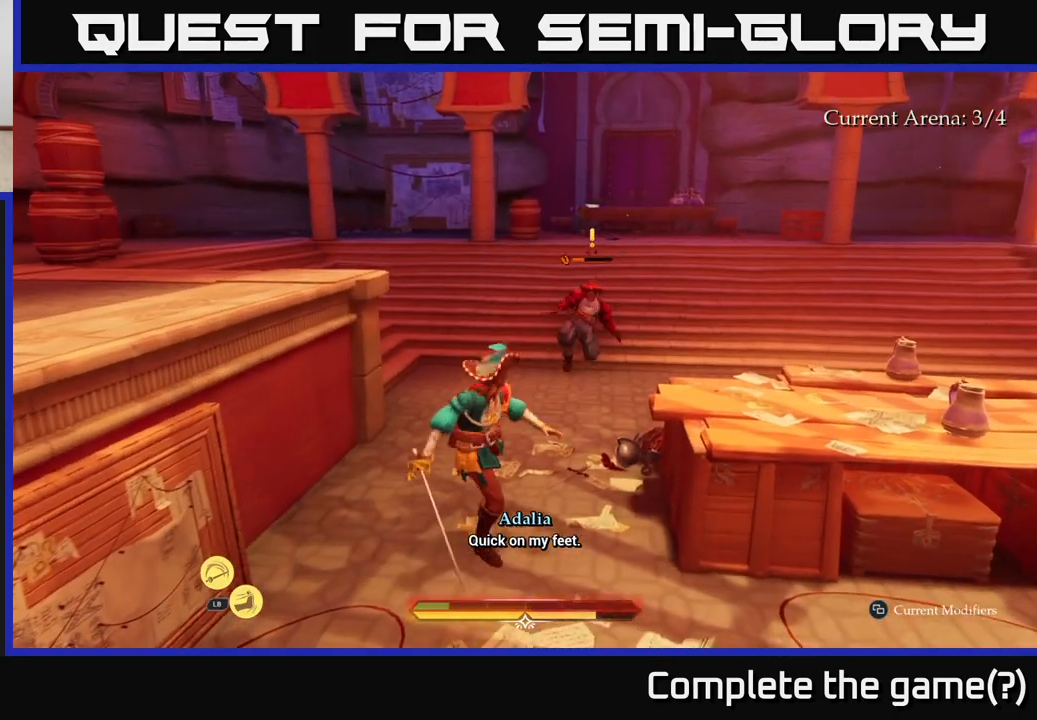
{"buttons": ["L2"], "left_stick": "up-right", "right_stick": "center", "events": []}
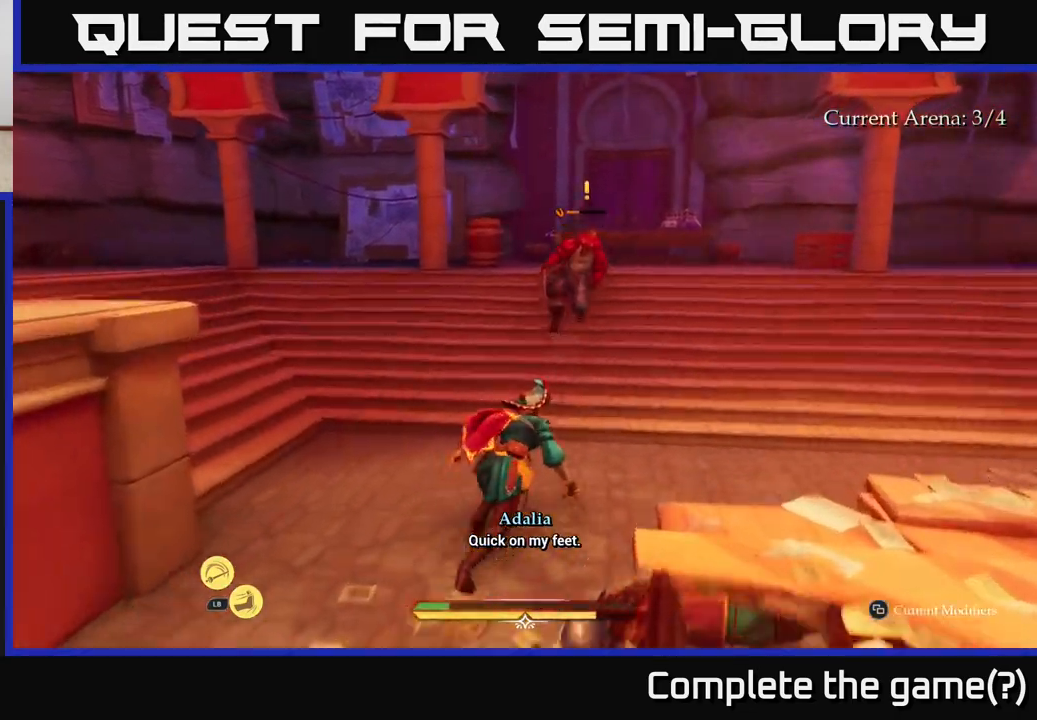
{"buttons": [], "left_stick": "up", "right_stick": "center", "events": [[233, "X", "down"], [300, "left_stick", "up"], [317, "X", "up"], [483, "L2", "up"]]}